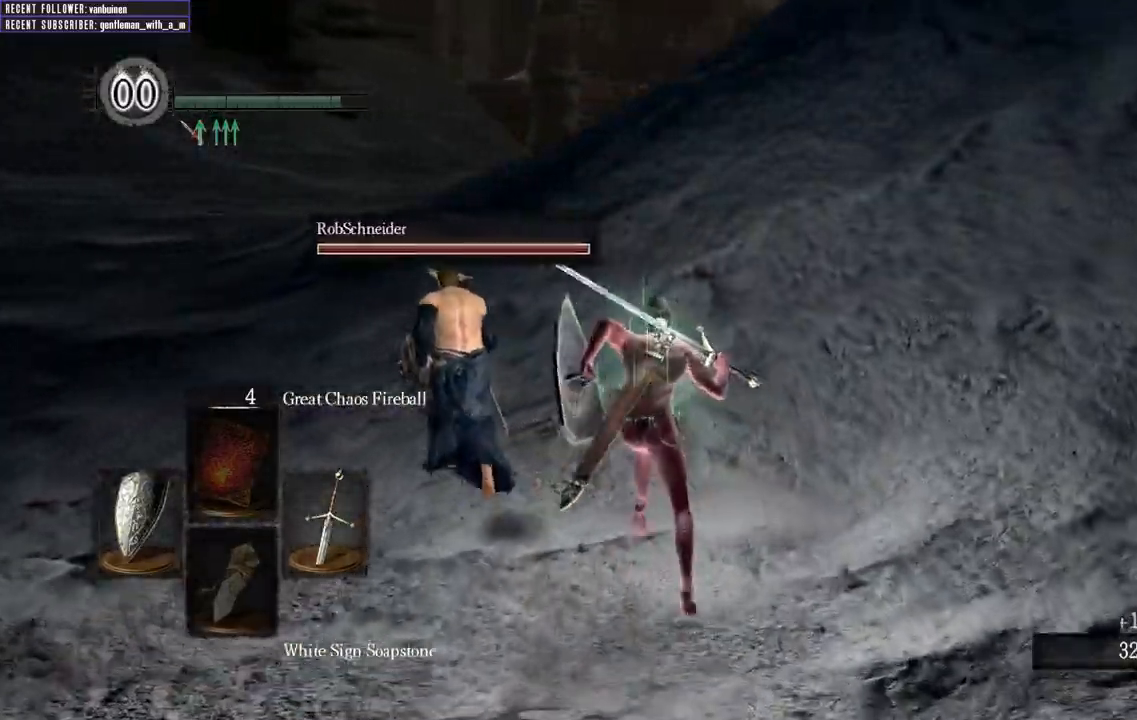
Gameplay with a controller (Xbox layout); each line is a JSON object with the inputs held at the frame after it. "events" lists button and stick changes between this image and that frame as [ms after this image, input, new state], when the widget could be followed in between.
{"buttons": ["B"], "left_stick": "up", "right_stick": "center"}
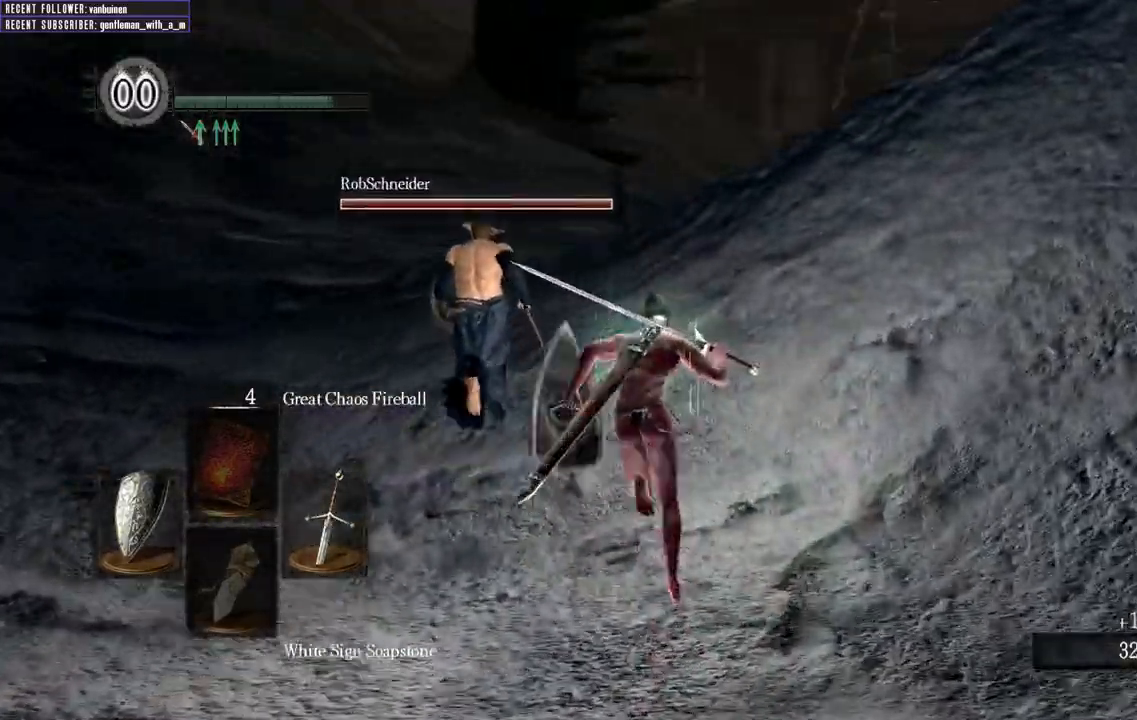
{"buttons": ["B"], "left_stick": "up", "right_stick": "center"}
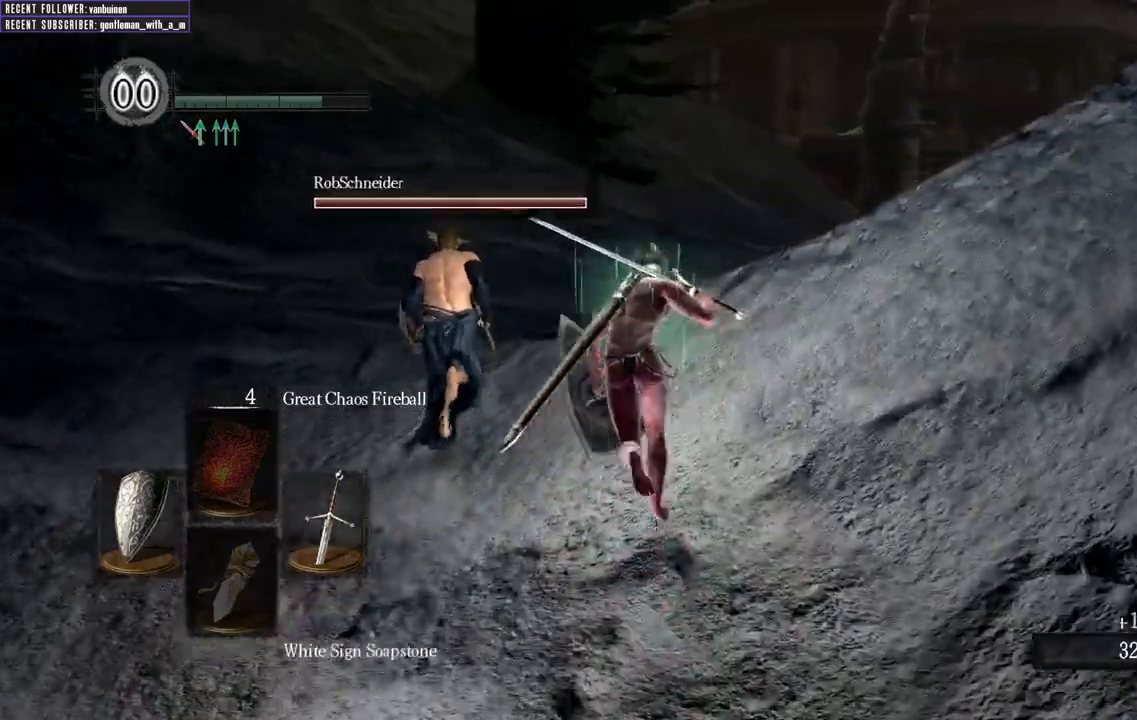
{"buttons": ["B"], "left_stick": "up", "right_stick": "right", "events": [[383, "right_stick", "right"]]}
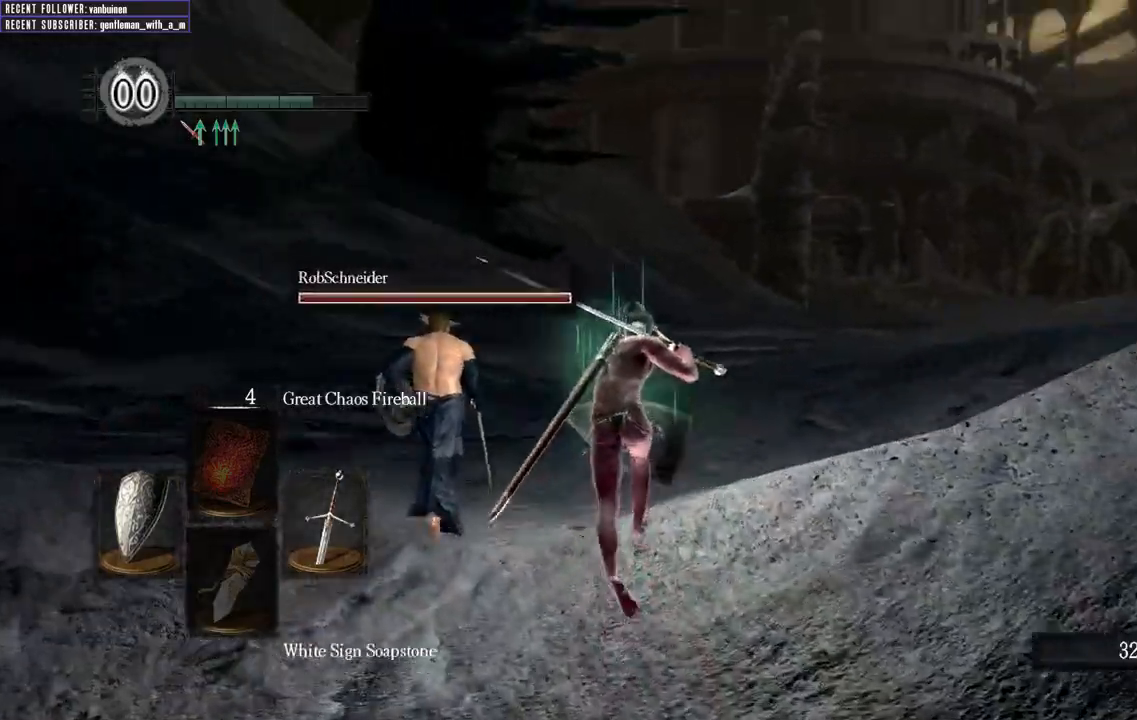
{"buttons": ["B"], "left_stick": "up", "right_stick": "center", "events": [[83, "right_stick", "center"], [250, "right_stick", "right"], [500, "right_stick", "center"]]}
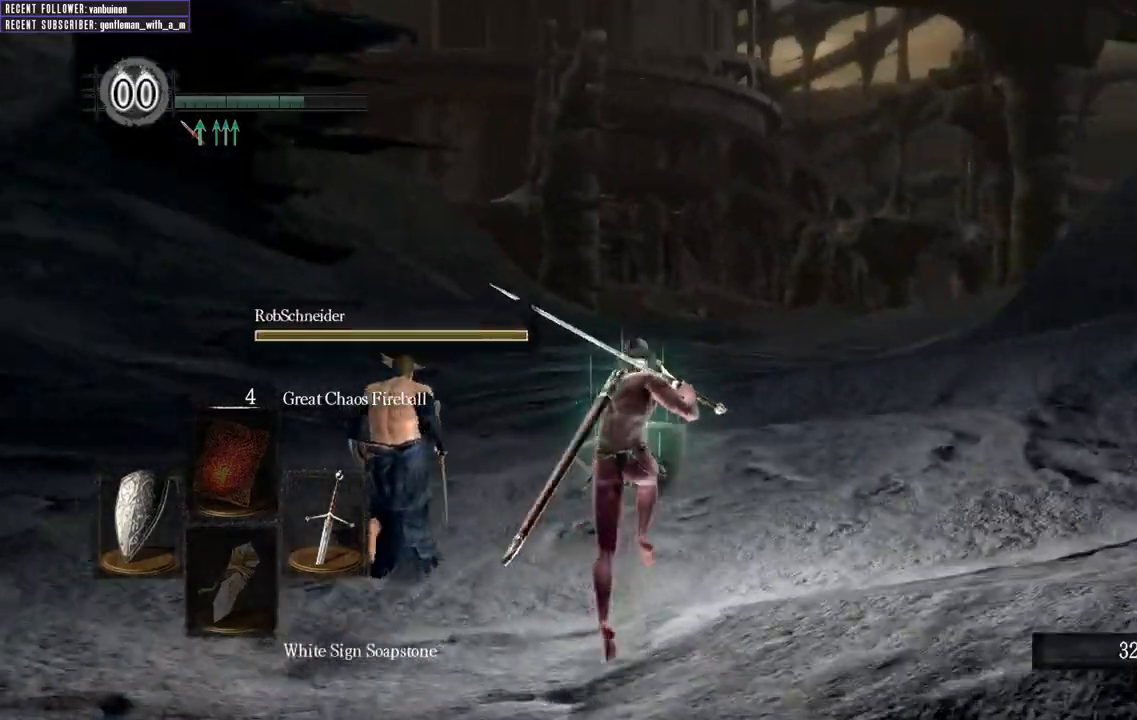
{"buttons": ["B"], "left_stick": "up", "right_stick": "center", "events": [[217, "right_stick", "right"], [383, "right_stick", "center"]]}
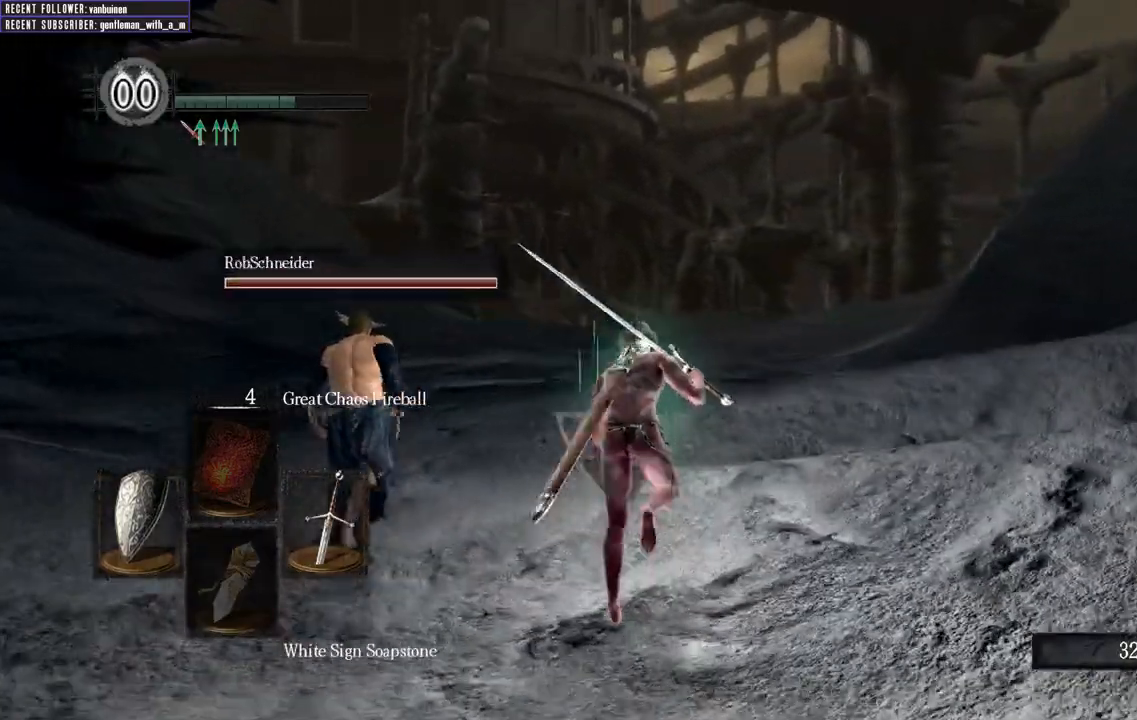
{"buttons": ["B"], "left_stick": "up", "right_stick": "center", "events": []}
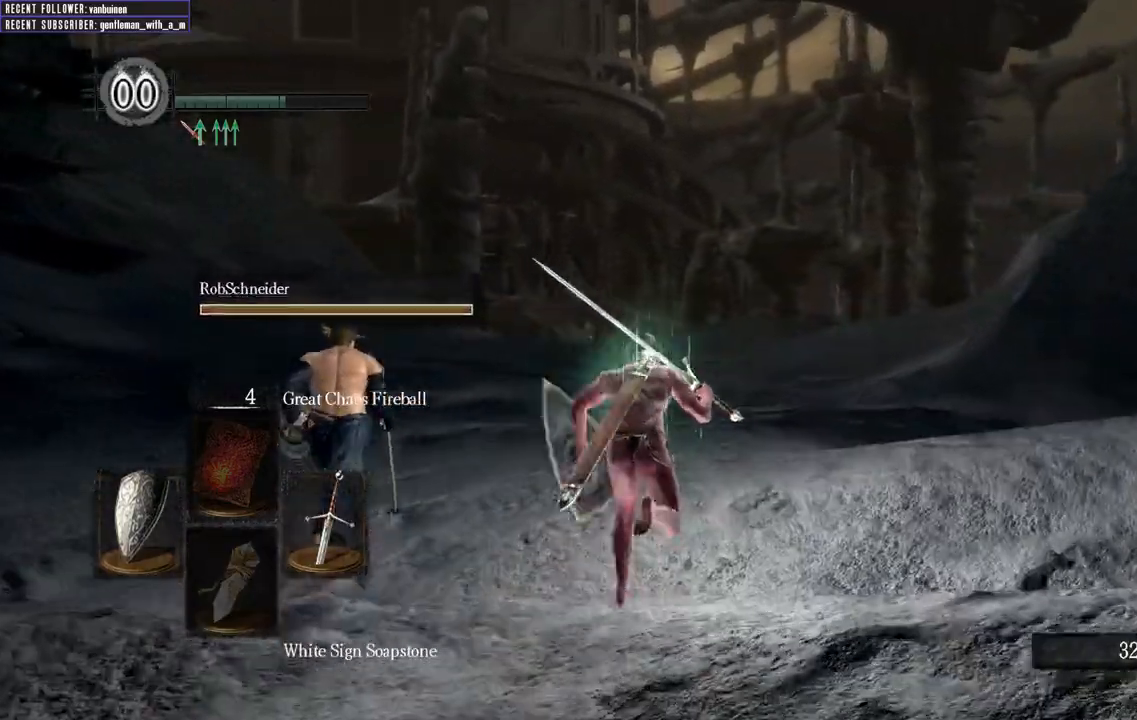
{"buttons": [], "left_stick": "up", "right_stick": "center", "events": [[367, "B", "up"]]}
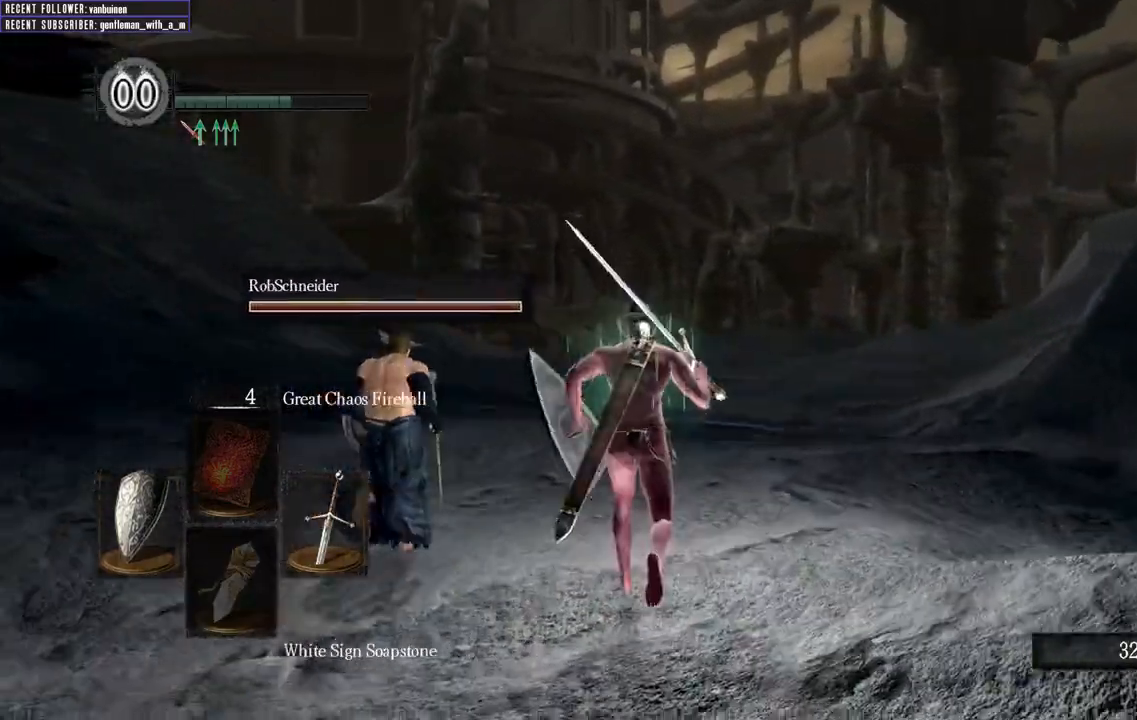
{"buttons": ["B"], "left_stick": "up", "right_stick": "center", "events": [[217, "B", "down"]]}
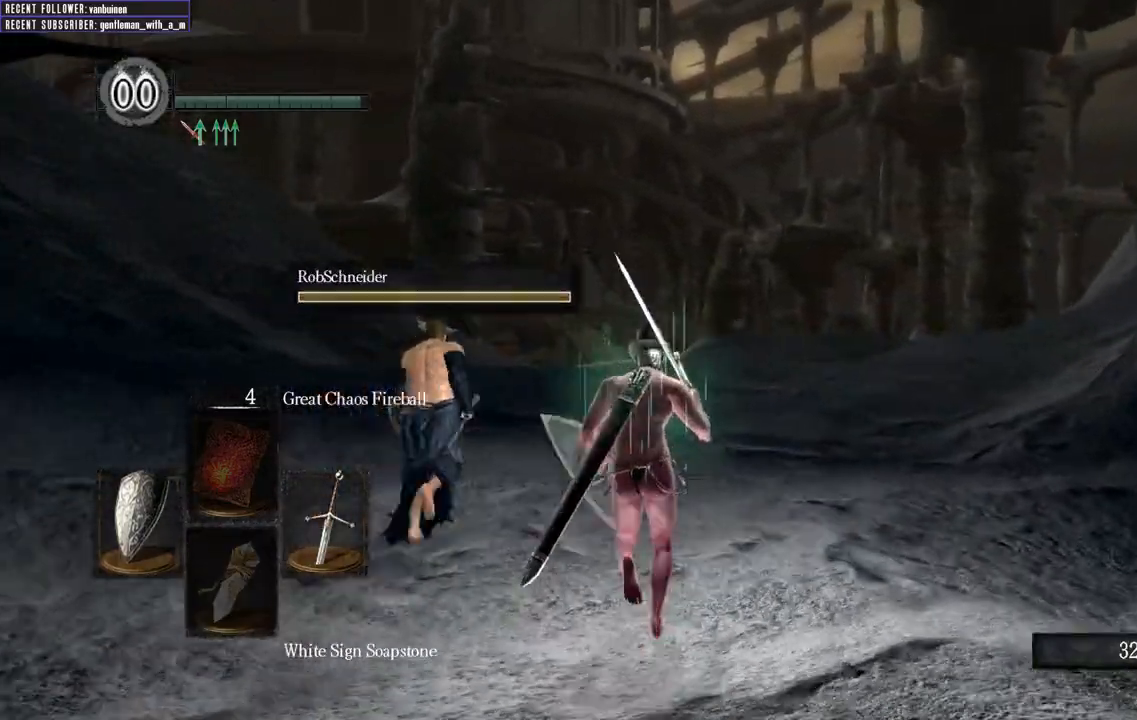
{"buttons": ["B"], "left_stick": "up", "right_stick": "center", "events": [[150, "right_stick", "up-right"], [450, "right_stick", "center"]]}
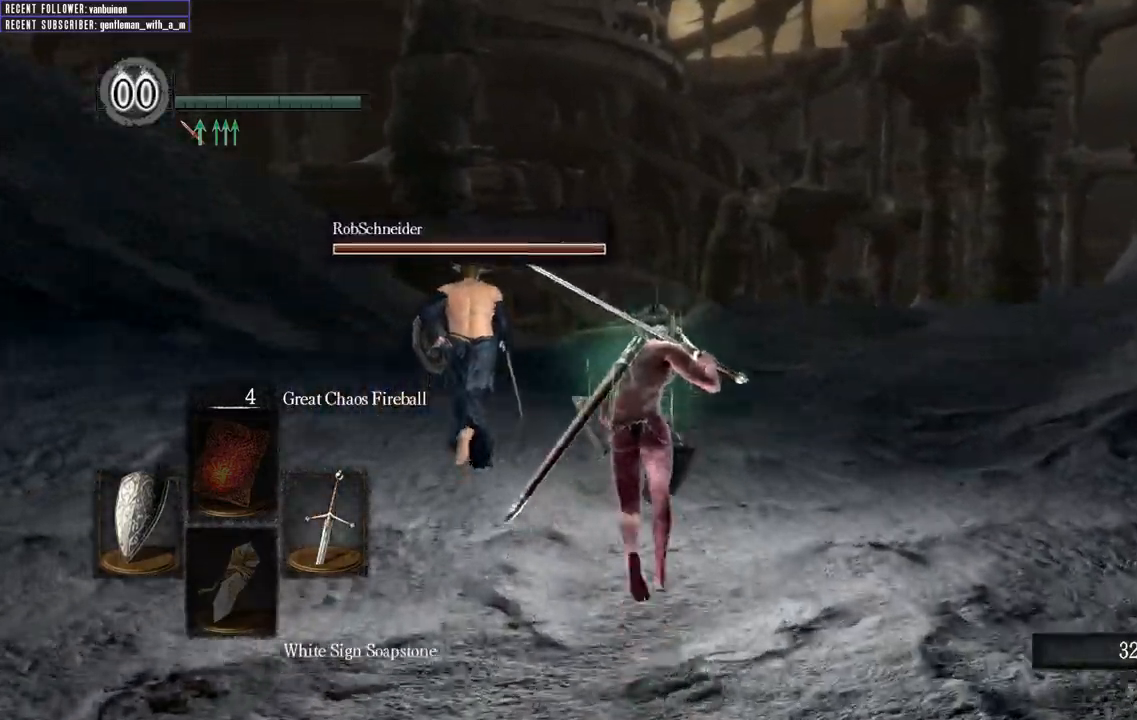
{"buttons": ["B"], "left_stick": "up", "right_stick": "up-right", "events": [[317, "right_stick", "right"], [383, "right_stick", "up-right"]]}
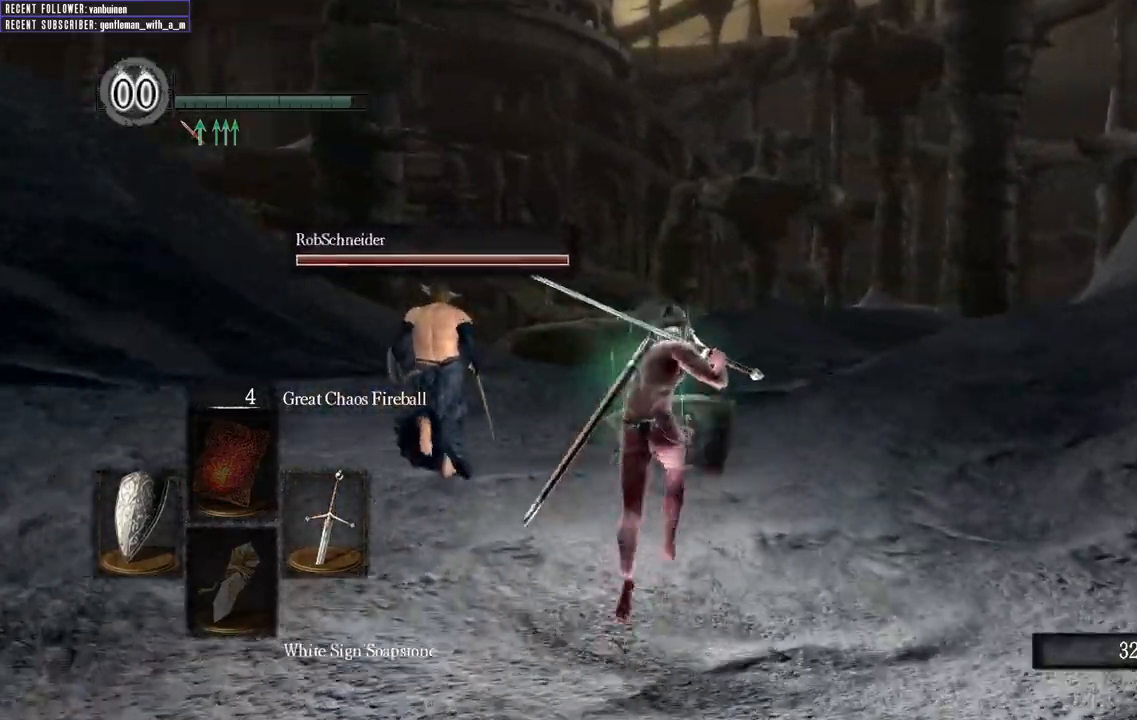
{"buttons": ["B"], "left_stick": "up", "right_stick": "center", "events": [[150, "right_stick", "center"]]}
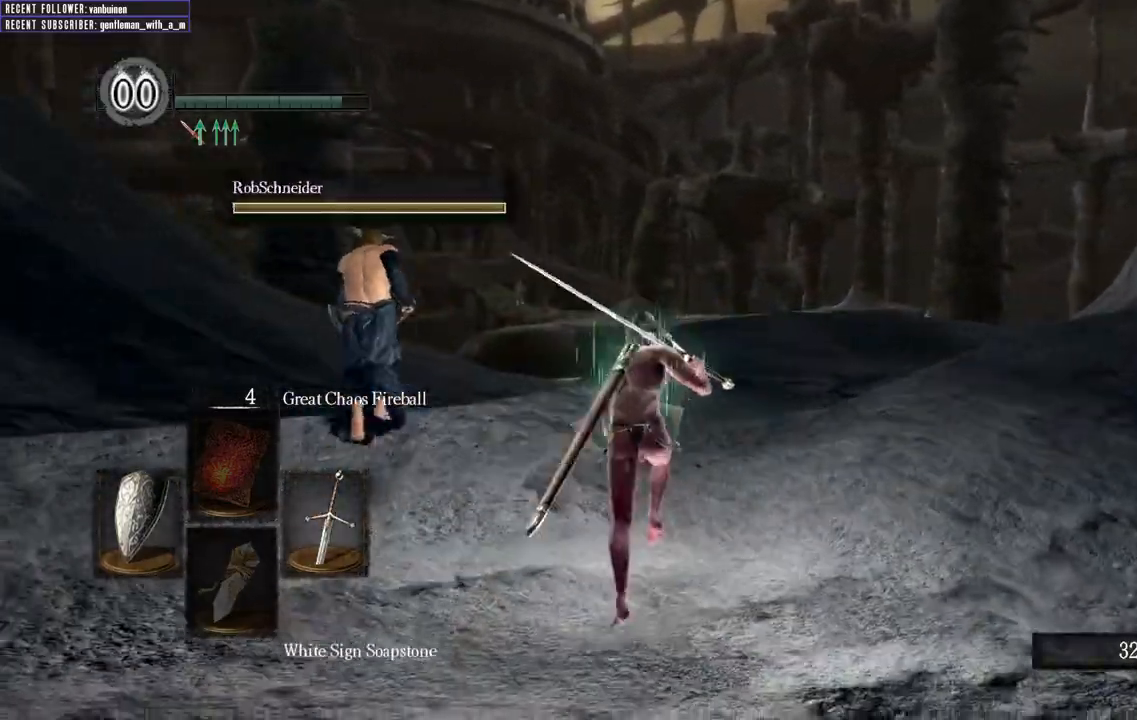
{"buttons": ["B"], "left_stick": "up", "right_stick": "center", "events": []}
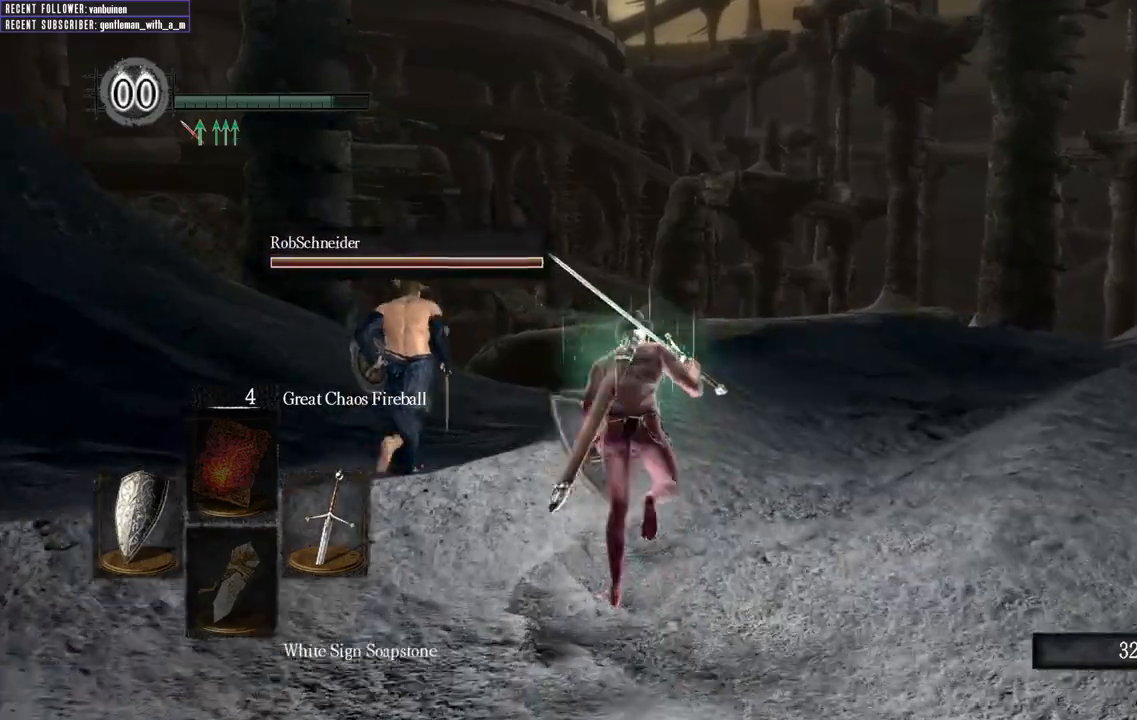
{"buttons": ["B"], "left_stick": "up", "right_stick": "center", "events": [[150, "right_stick", "up"], [217, "B", "up"], [367, "right_stick", "center"], [467, "B", "down"]]}
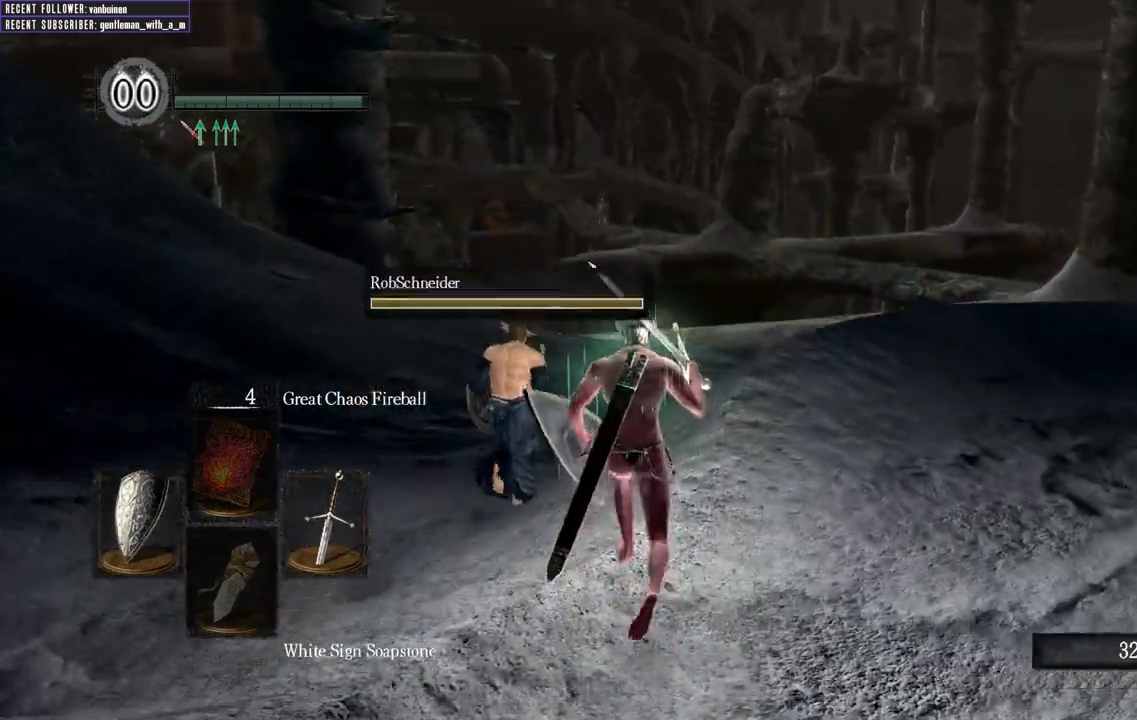
{"buttons": ["B"], "left_stick": "up", "right_stick": "center", "events": [[167, "right_stick", "right"], [367, "right_stick", "center"]]}
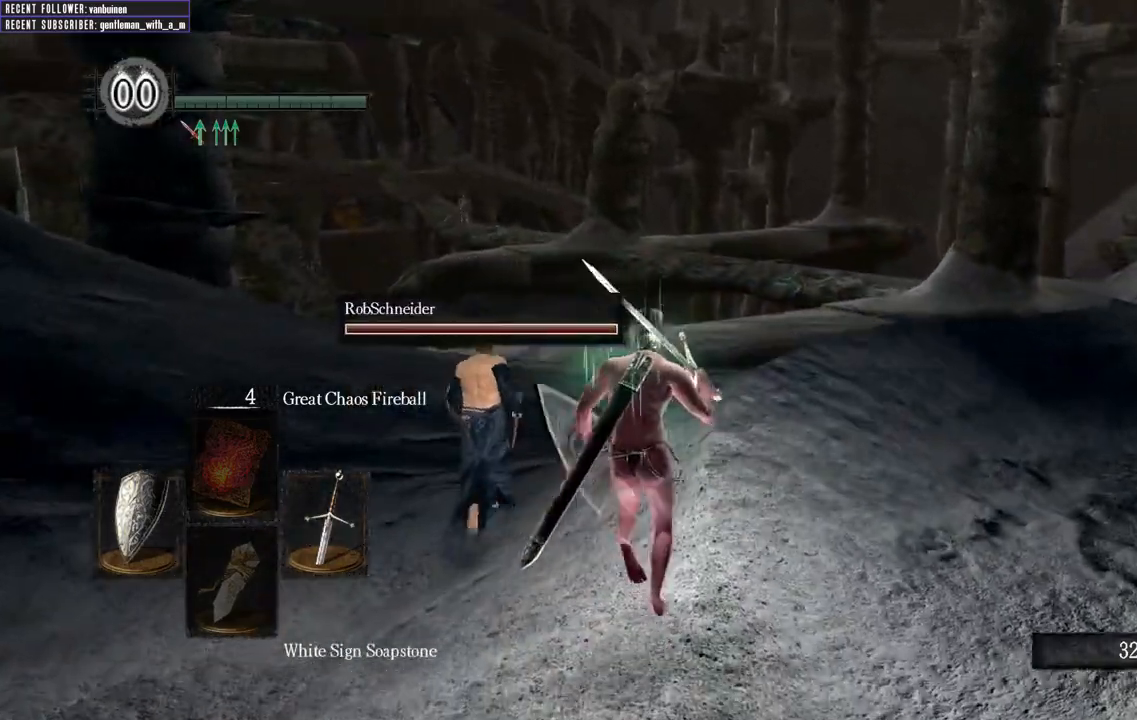
{"buttons": ["B"], "left_stick": "up", "right_stick": "center", "events": []}
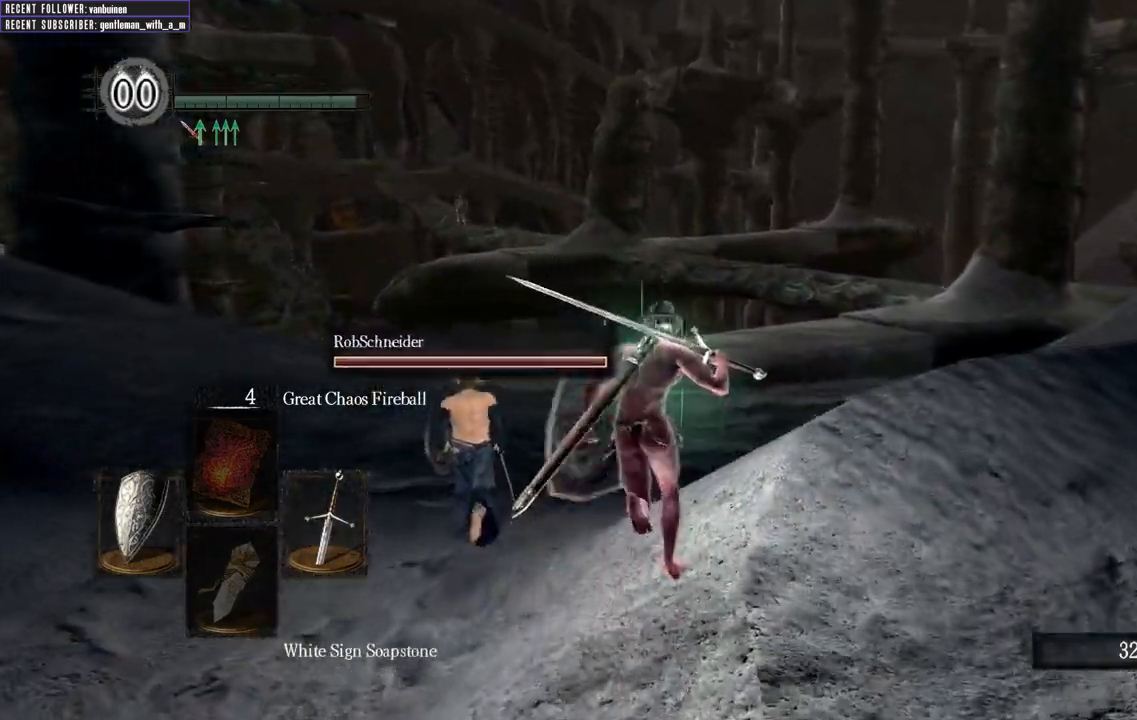
{"buttons": ["B"], "left_stick": "up", "right_stick": "center", "events": []}
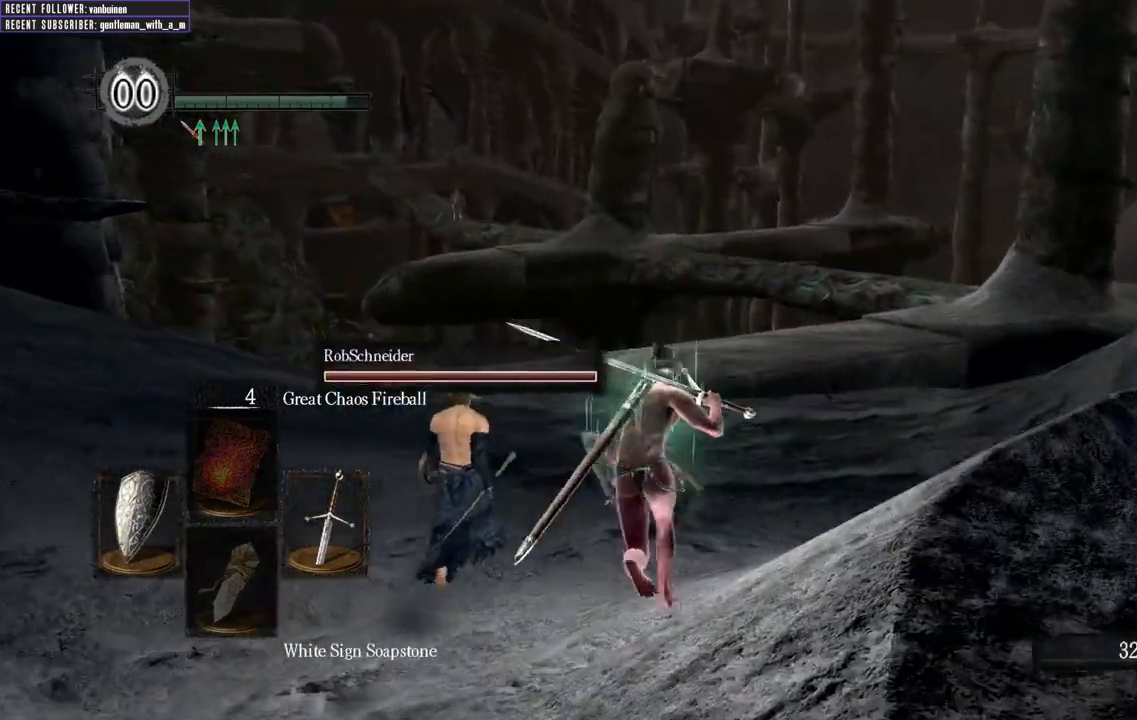
{"buttons": ["B"], "left_stick": "up", "right_stick": "center", "events": []}
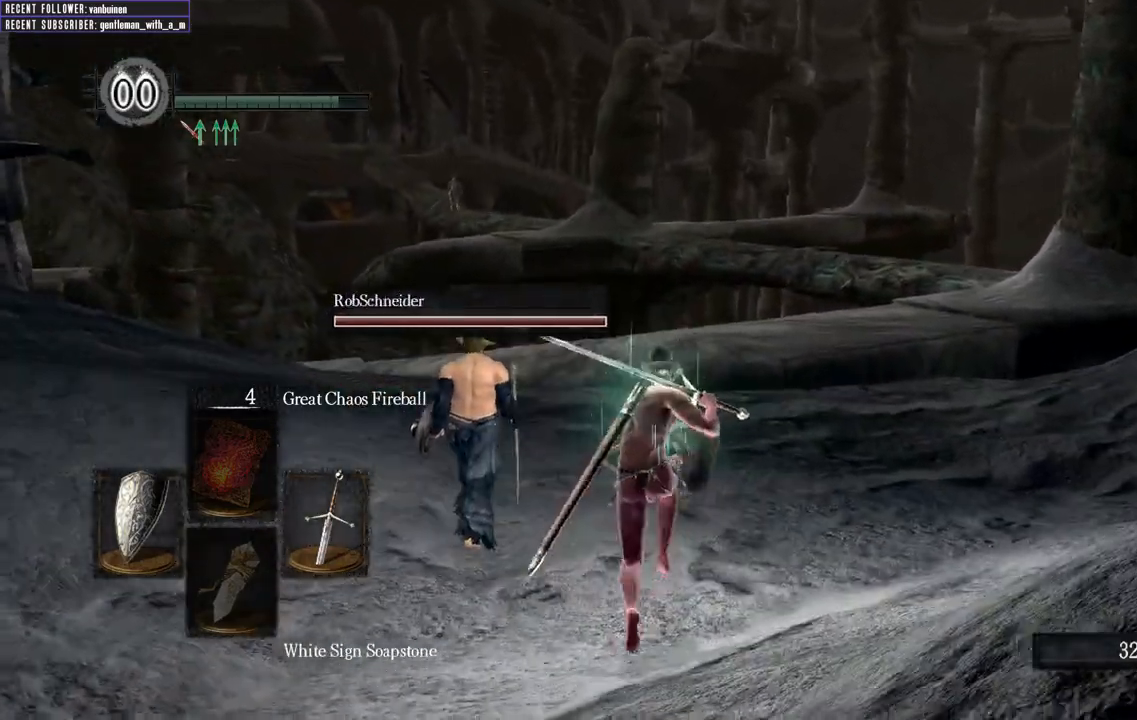
{"buttons": ["B"], "left_stick": "up", "right_stick": "center", "events": []}
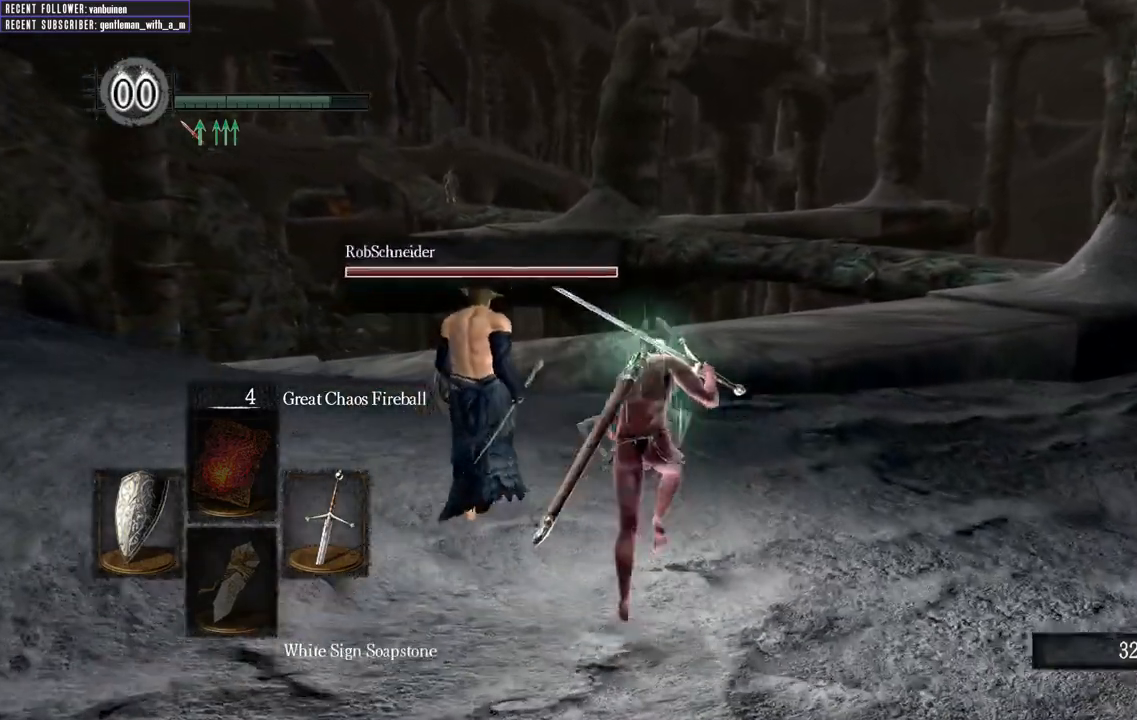
{"buttons": ["B"], "left_stick": "up", "right_stick": "center", "events": []}
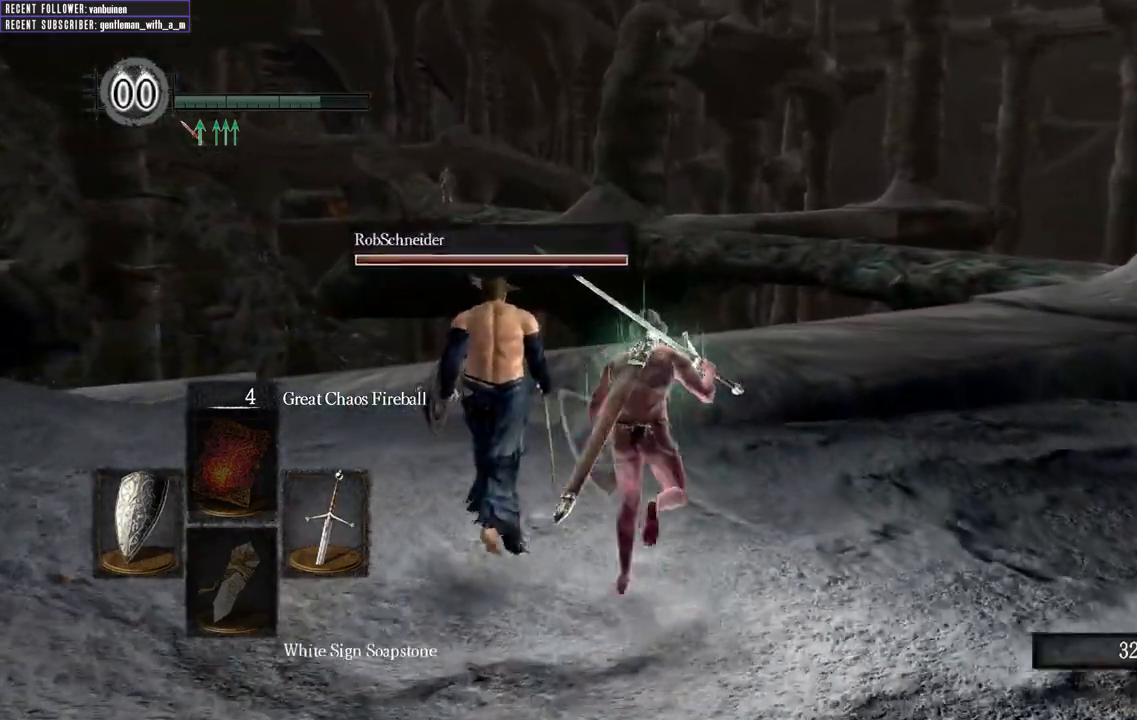
{"buttons": ["B"], "left_stick": "up", "right_stick": "center", "events": []}
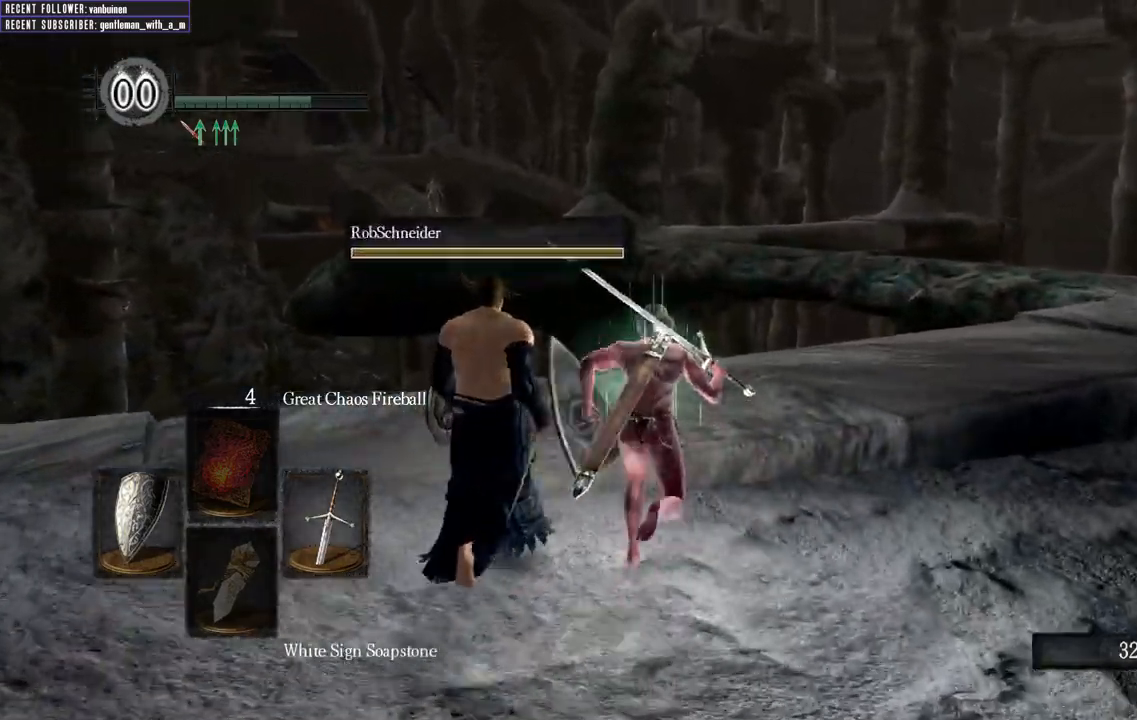
{"buttons": ["B"], "left_stick": "up", "right_stick": "right", "events": [[500, "right_stick", "right"]]}
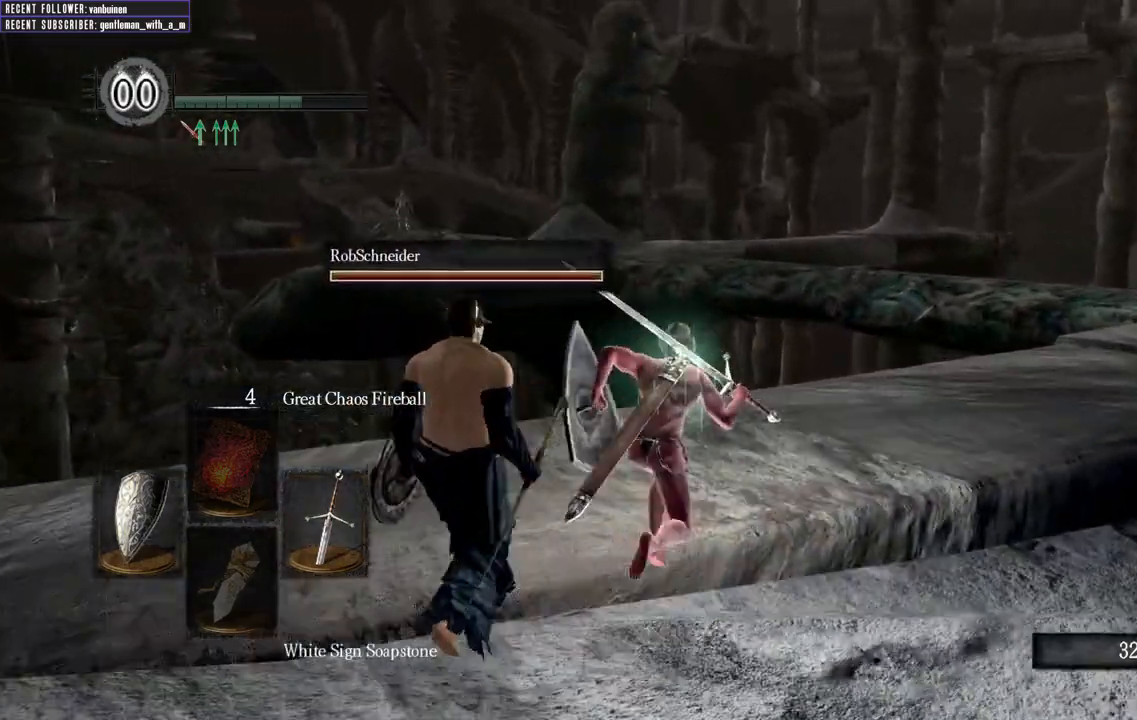
{"buttons": ["B"], "left_stick": "up", "right_stick": "center", "events": [[367, "right_stick", "center"]]}
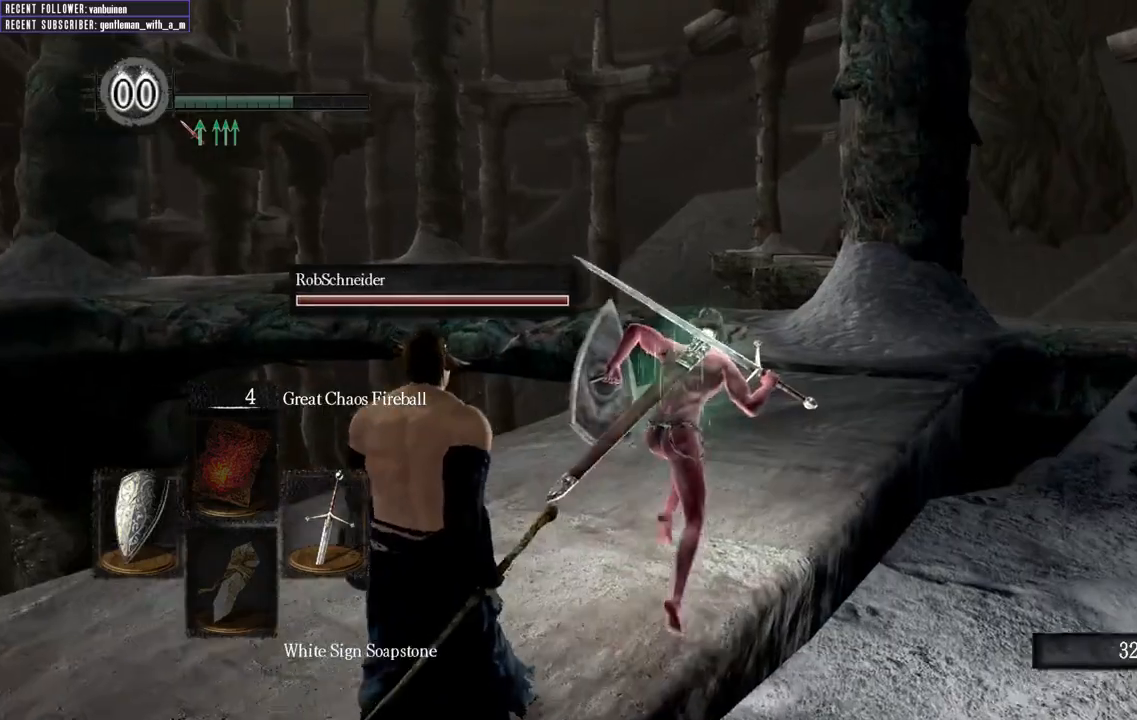
{"buttons": ["B"], "left_stick": "up", "right_stick": "center", "events": []}
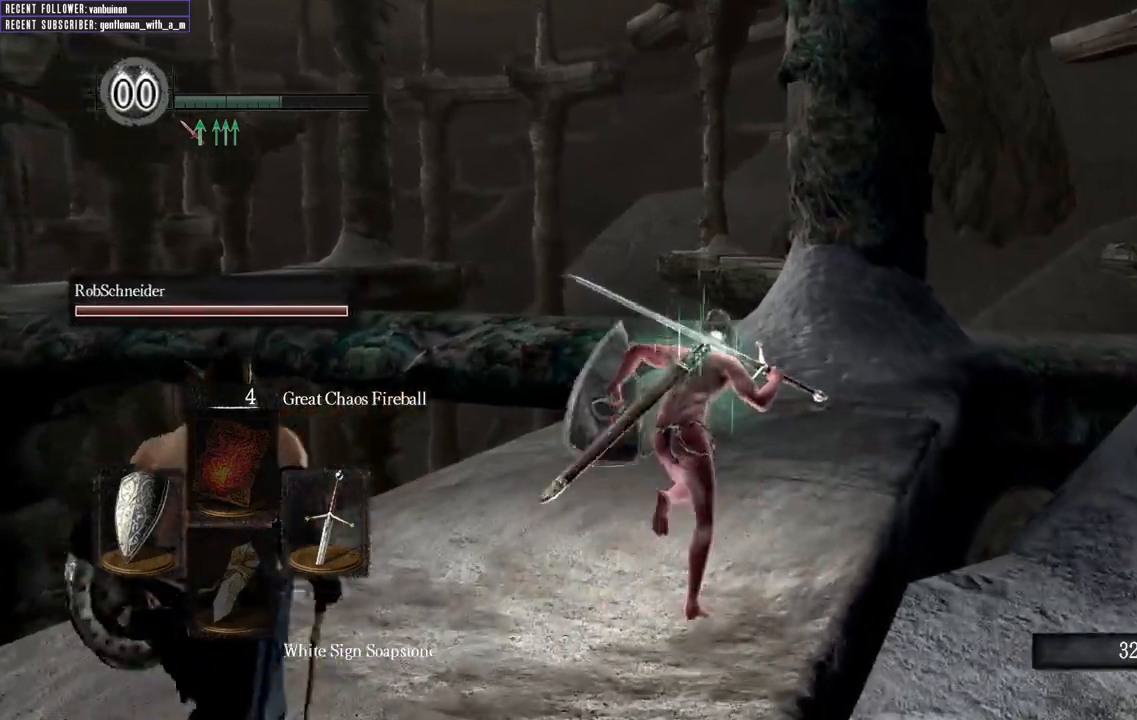
{"buttons": ["B"], "left_stick": "up", "right_stick": "center", "events": []}
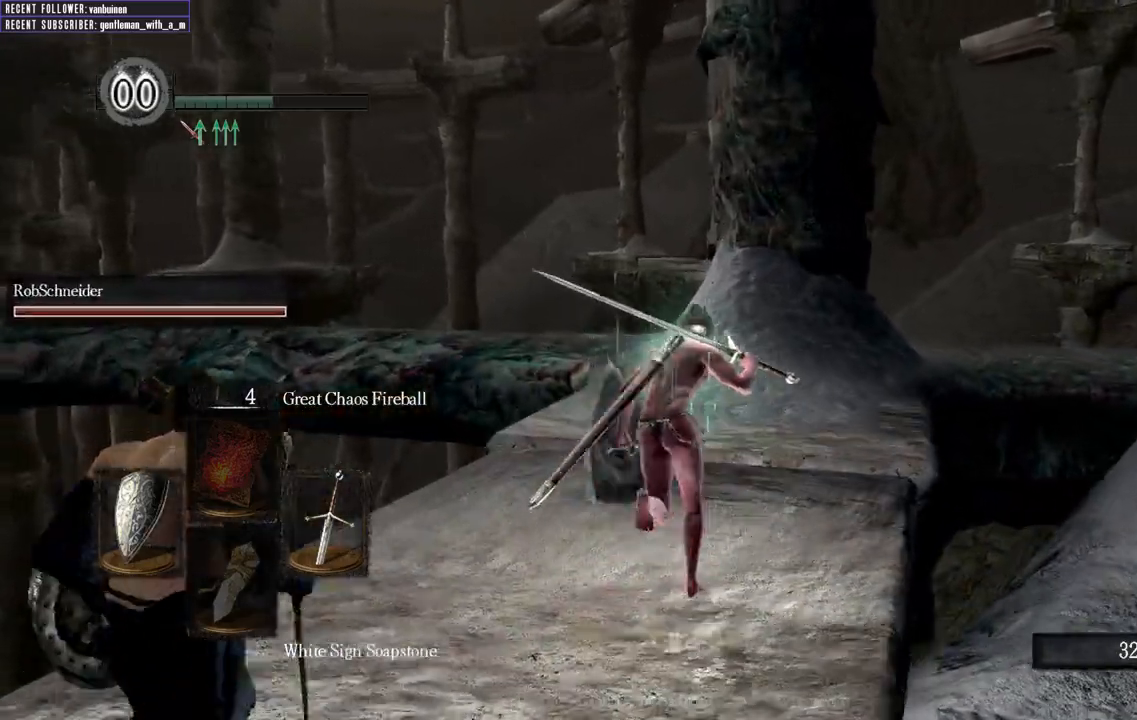
{"buttons": ["B"], "left_stick": "up", "right_stick": "center", "events": []}
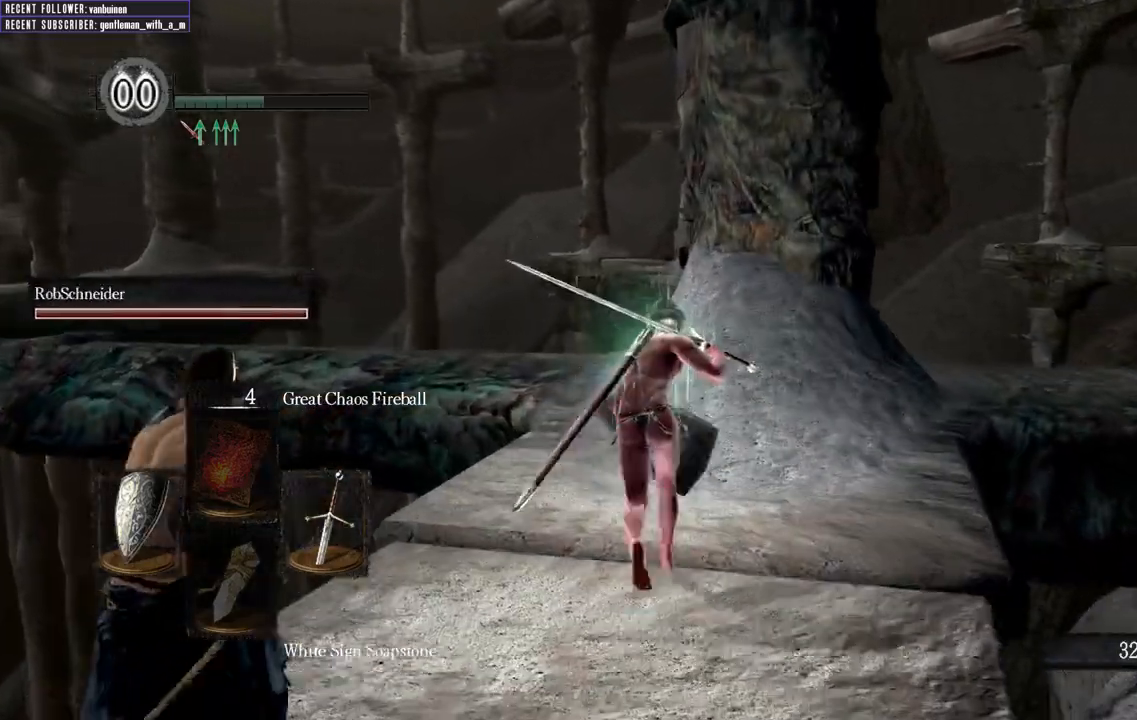
{"buttons": ["B"], "left_stick": "up", "right_stick": "center", "events": []}
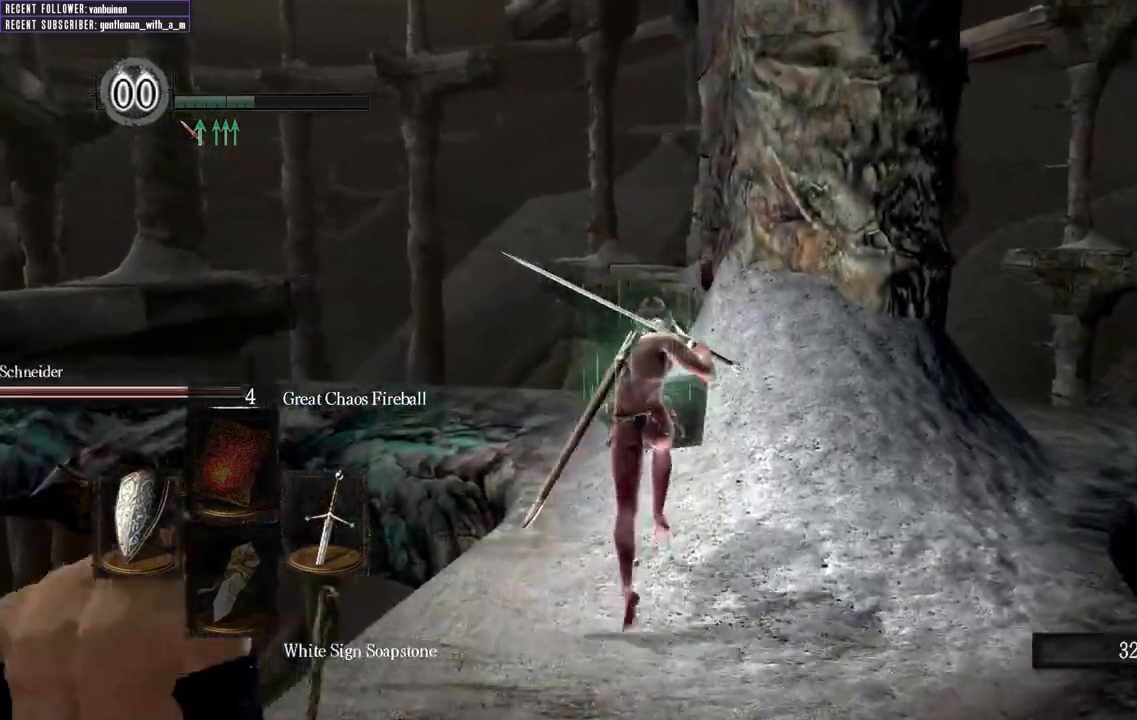
{"buttons": ["B"], "left_stick": "up", "right_stick": "up-left", "events": [[17, "right_stick", "up-left"], [183, "right_stick", "center"], [367, "right_stick", "left"], [450, "right_stick", "up-left"]]}
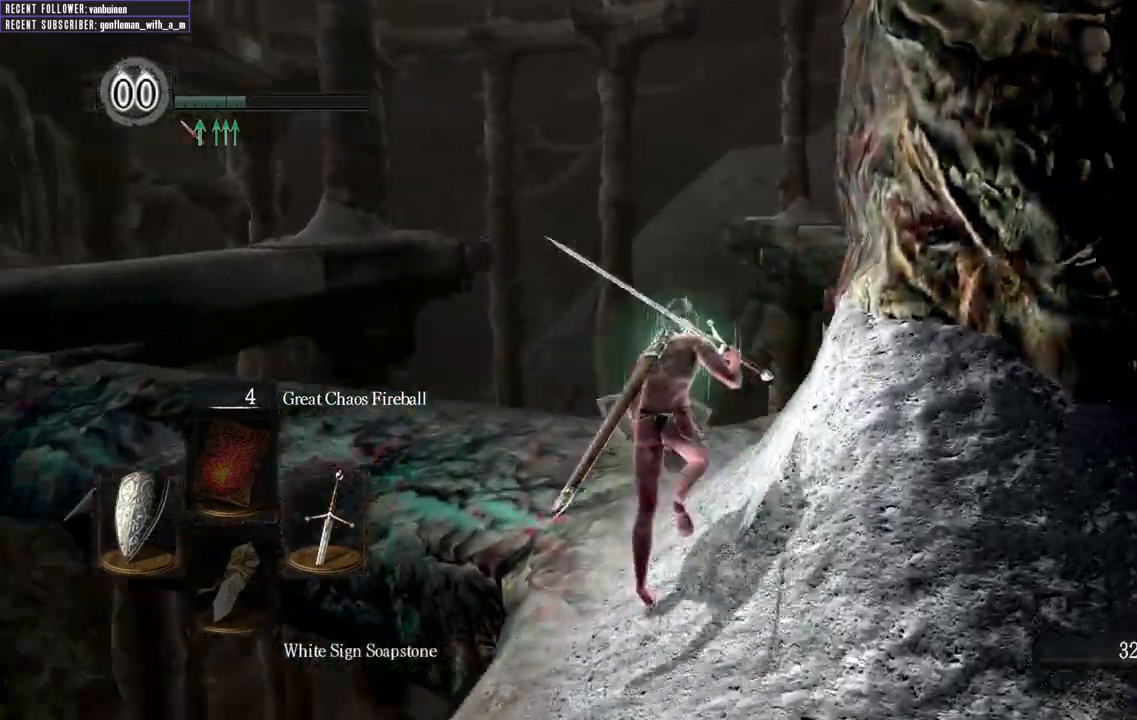
{"buttons": ["B"], "left_stick": "up", "right_stick": "center", "events": [[383, "right_stick", "center"]]}
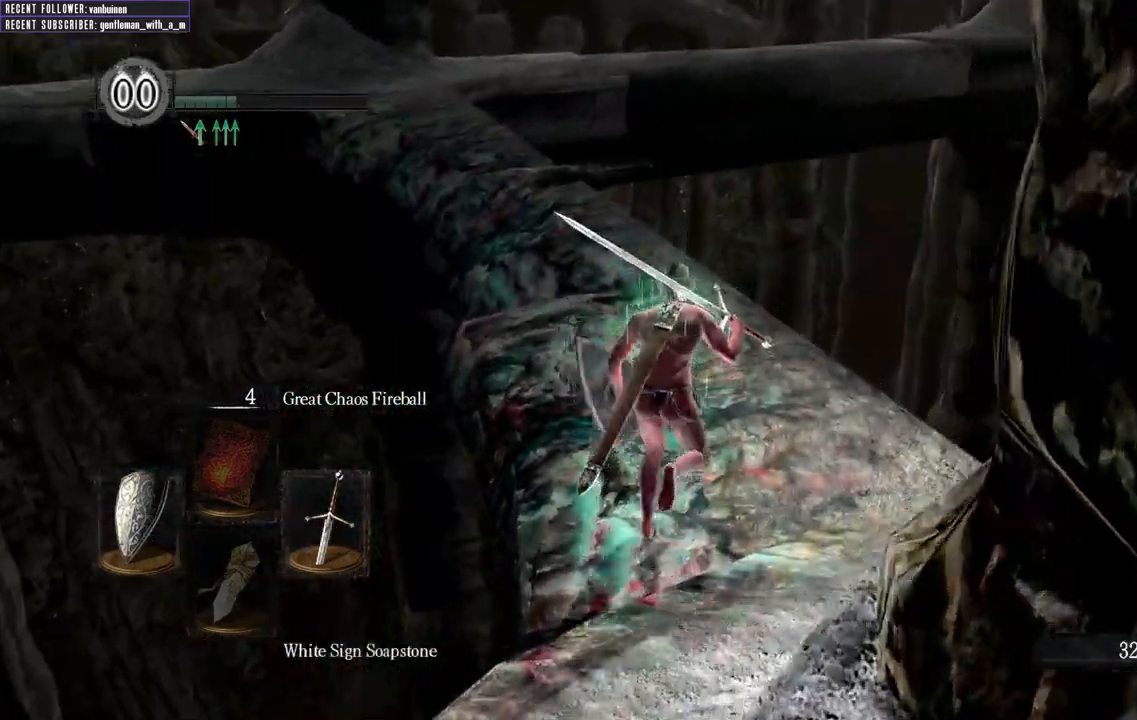
{"buttons": [], "left_stick": "up", "right_stick": "center", "events": [[133, "right_stick", "left"], [167, "B", "up"], [333, "right_stick", "center"]]}